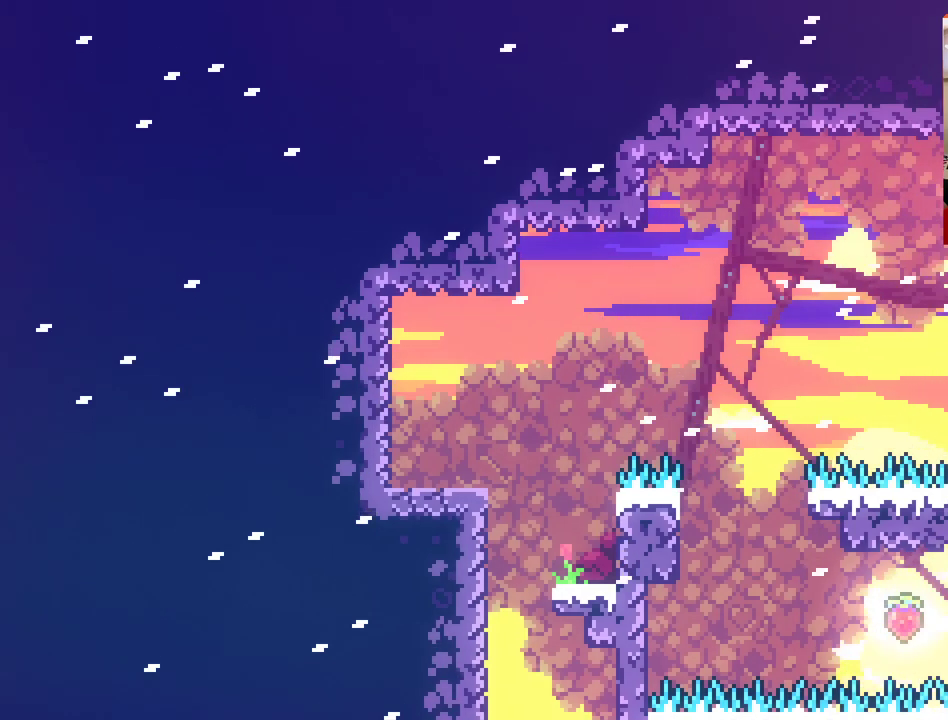
Gameplay with a controller (Xbox layout); each line is a JSON object with the inputs held at the frame after it. "events" lists button and stick changes between this image and that frame as [ms after this image, input, new state], when the widget could be followed in between.
{"buttons": [], "left_stick": "center", "right_stick": "center", "events": []}
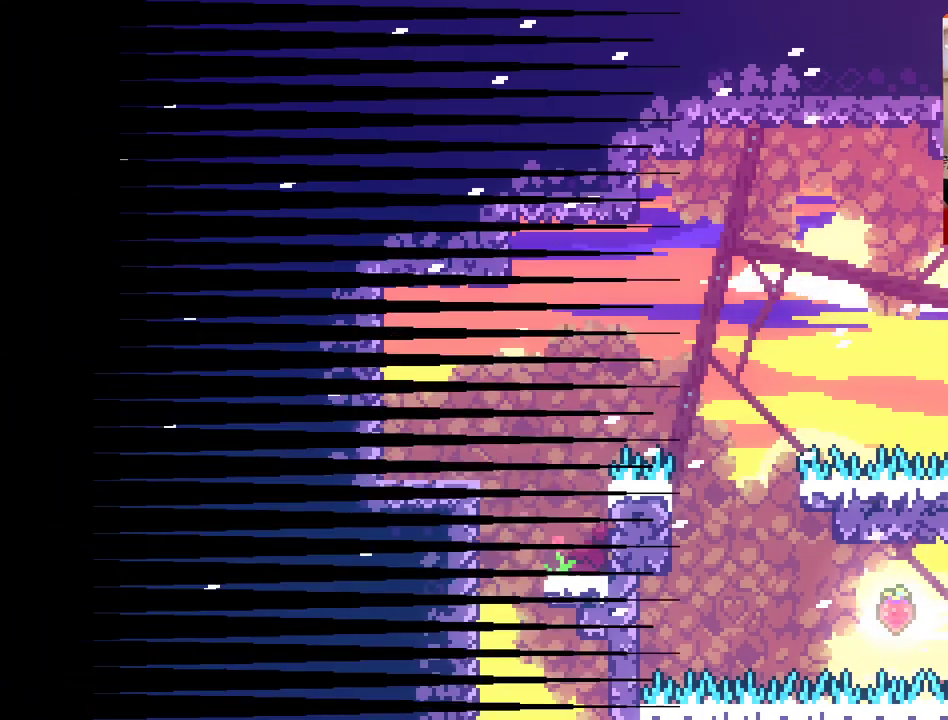
{"buttons": [], "left_stick": "center", "right_stick": "center", "events": []}
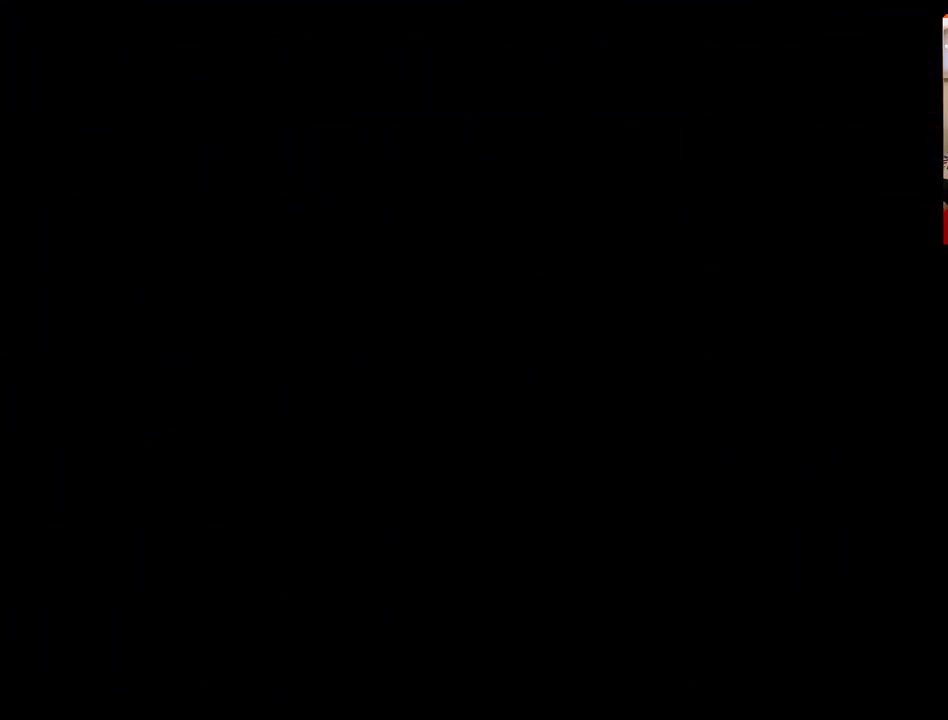
{"buttons": [], "left_stick": "center", "right_stick": "center", "events": []}
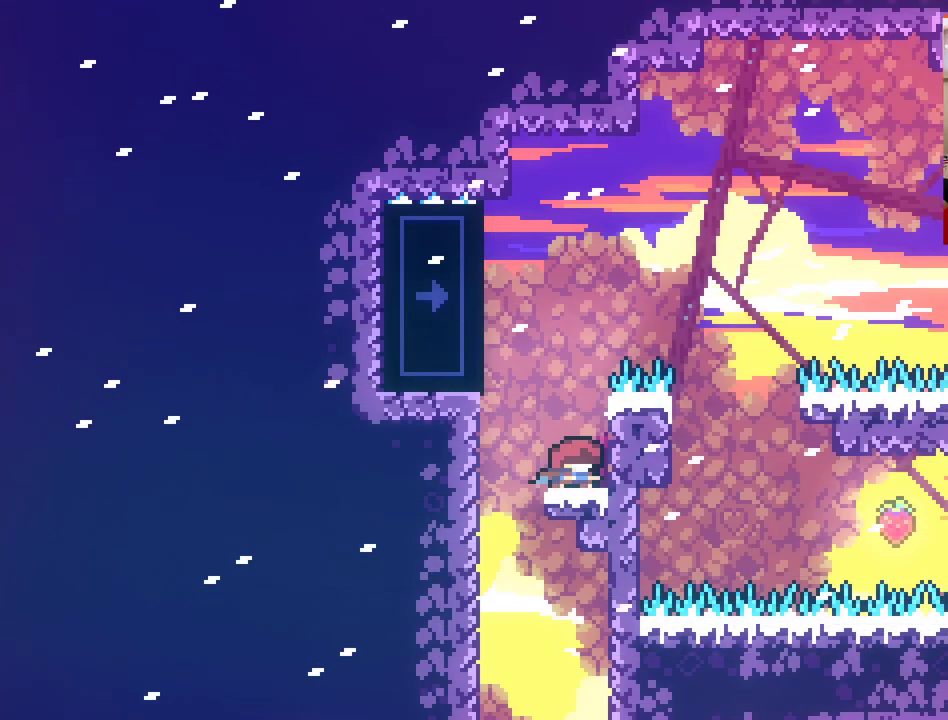
{"buttons": ["L2"], "left_stick": "center", "right_stick": "center", "events": [[100, "A", "down"], [117, "left_stick", "left"], [217, "L2", "down"], [433, "A", "up"], [483, "left_stick", "center"]]}
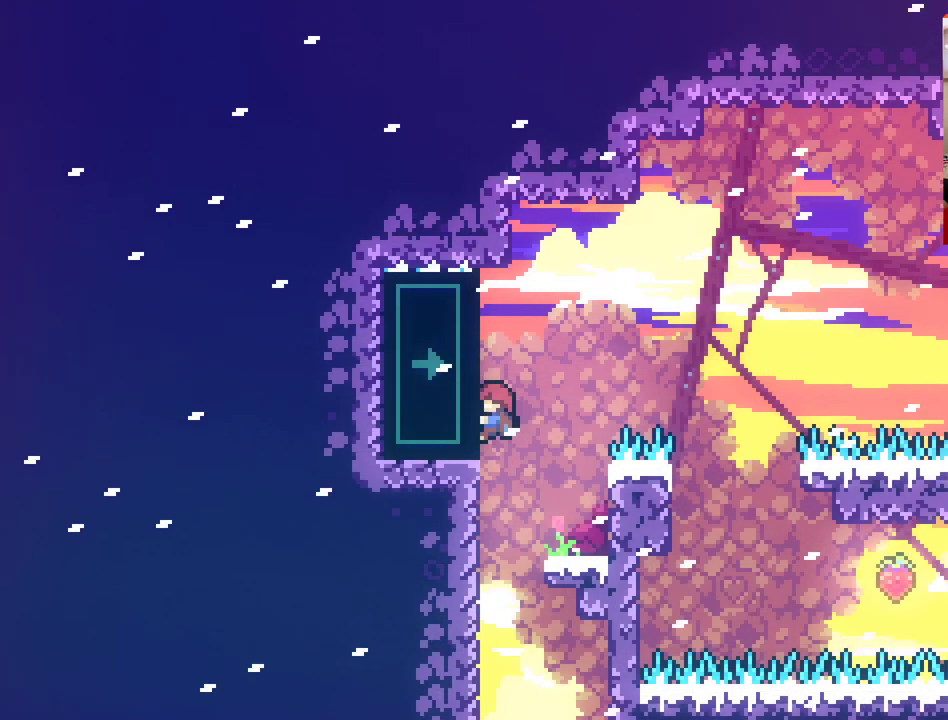
{"buttons": ["L2"], "left_stick": "up", "right_stick": "center", "events": [[217, "left_stick", "up"]]}
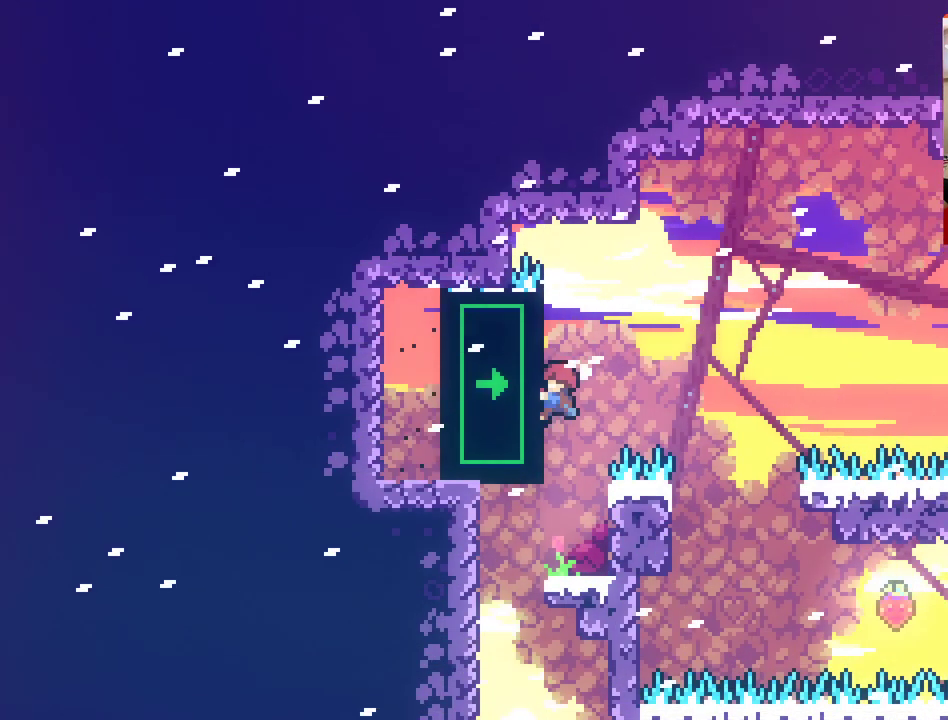
{"buttons": ["L2"], "left_stick": "center", "right_stick": "center", "events": [[267, "left_stick", "center"]]}
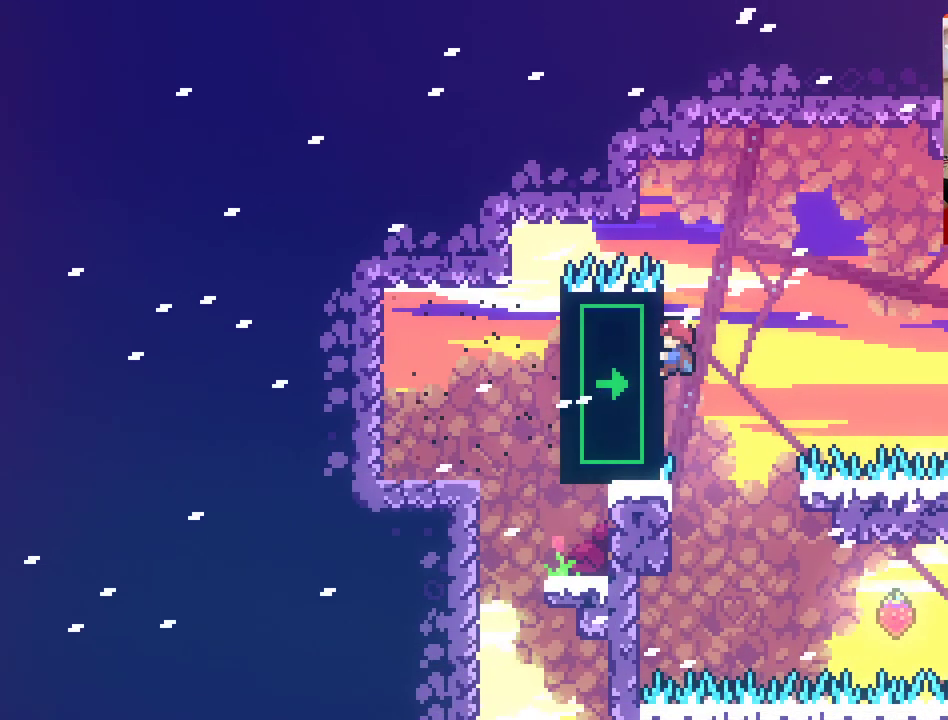
{"buttons": ["L2"], "left_stick": "center", "right_stick": "center", "events": []}
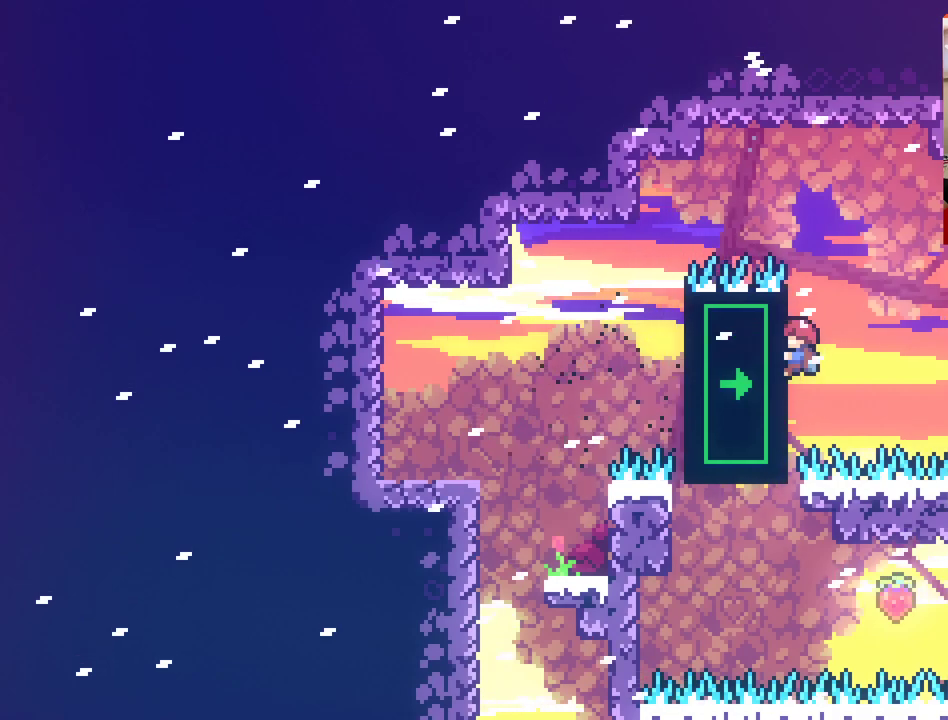
{"buttons": ["L2"], "left_stick": "center", "right_stick": "center", "events": []}
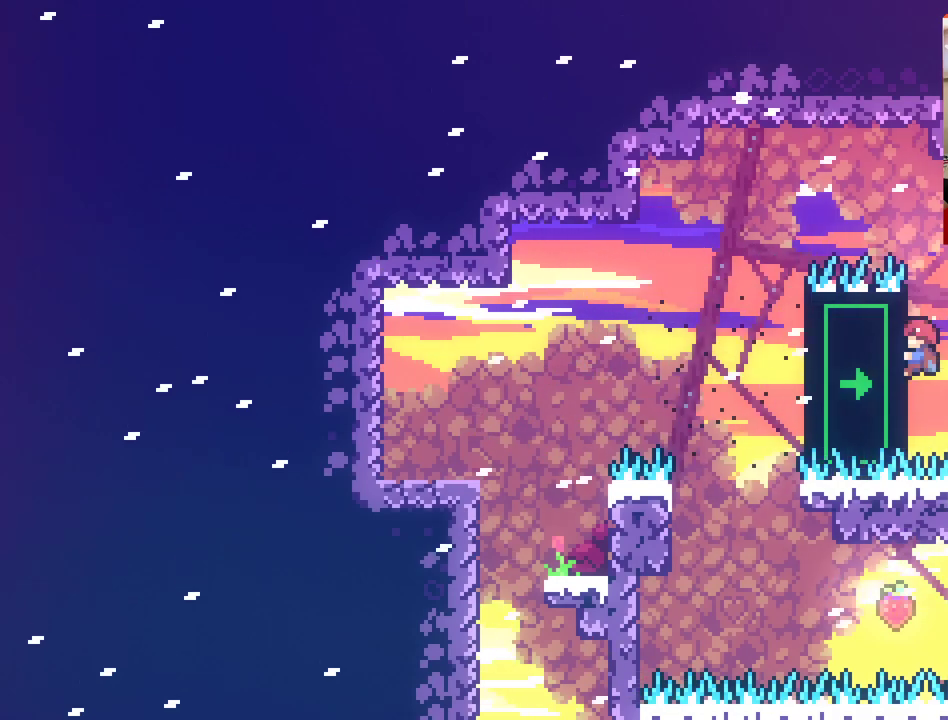
{"buttons": ["A"], "left_stick": "right", "right_stick": "center", "events": [[83, "left_stick", "right"], [117, "A", "down"], [217, "L2", "up"]]}
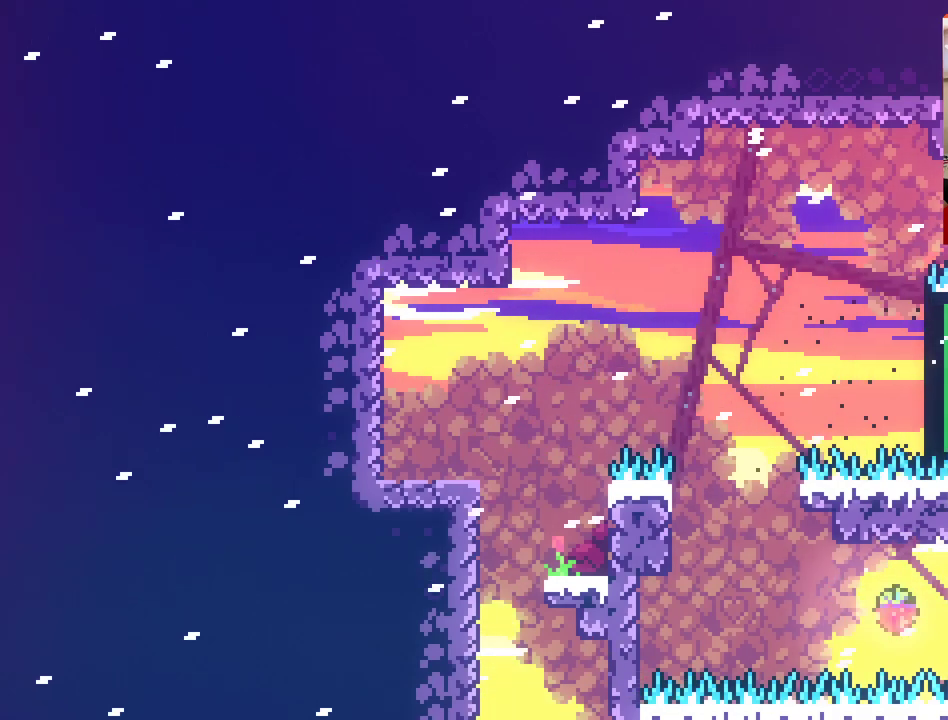
{"buttons": [], "left_stick": "right", "right_stick": "center", "events": [[267, "A", "up"]]}
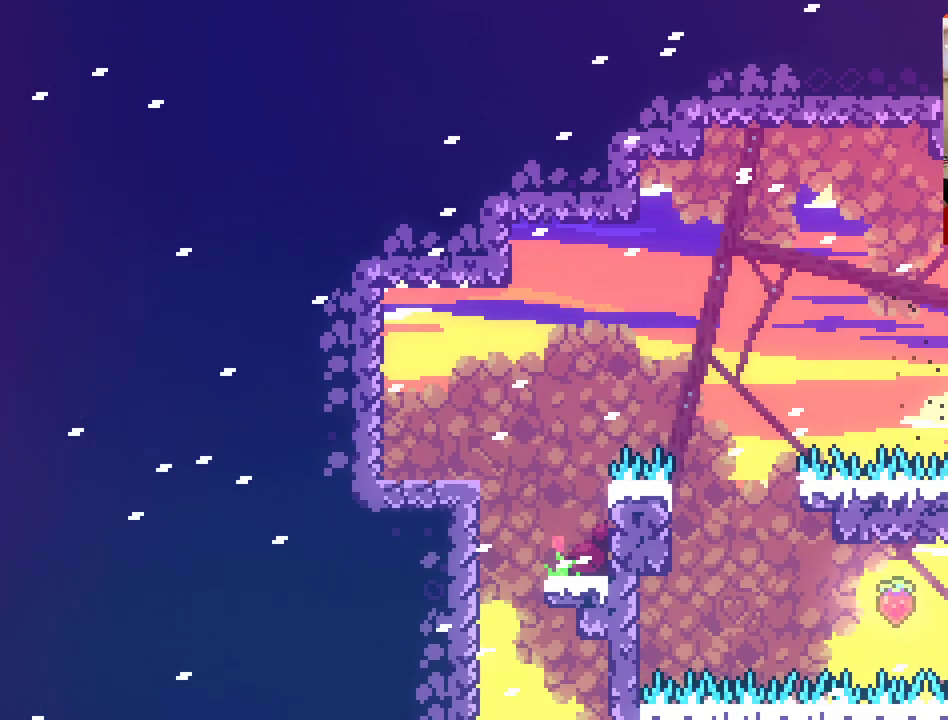
{"buttons": ["L2"], "left_stick": "center", "right_stick": "center", "events": [[83, "L2", "down"], [350, "left_stick", "down"], [450, "left_stick", "center"]]}
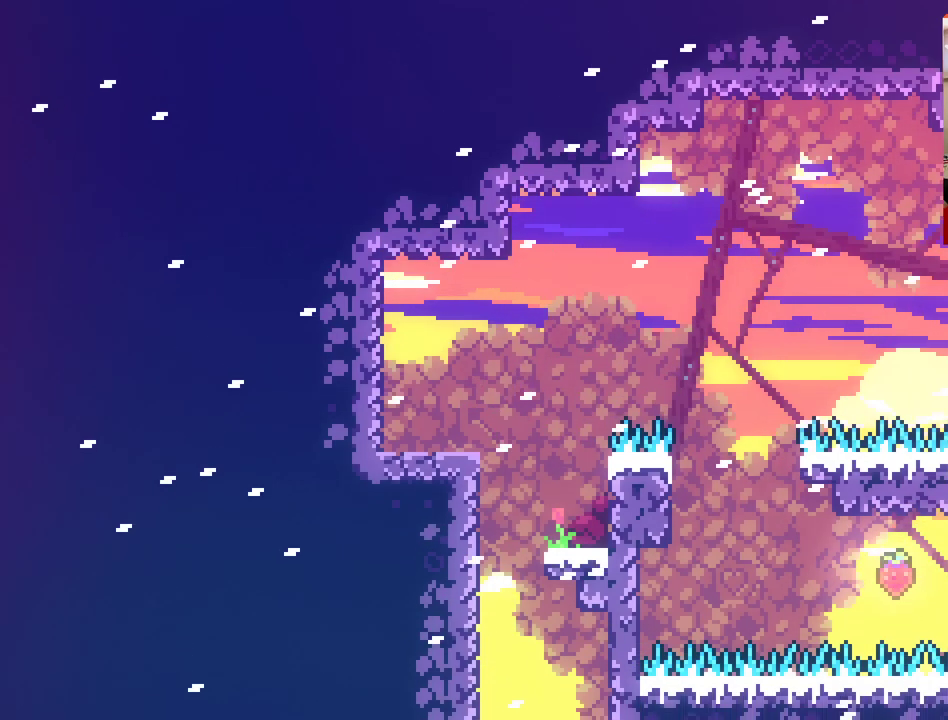
{"buttons": ["L2"], "left_stick": "center", "right_stick": "center", "events": []}
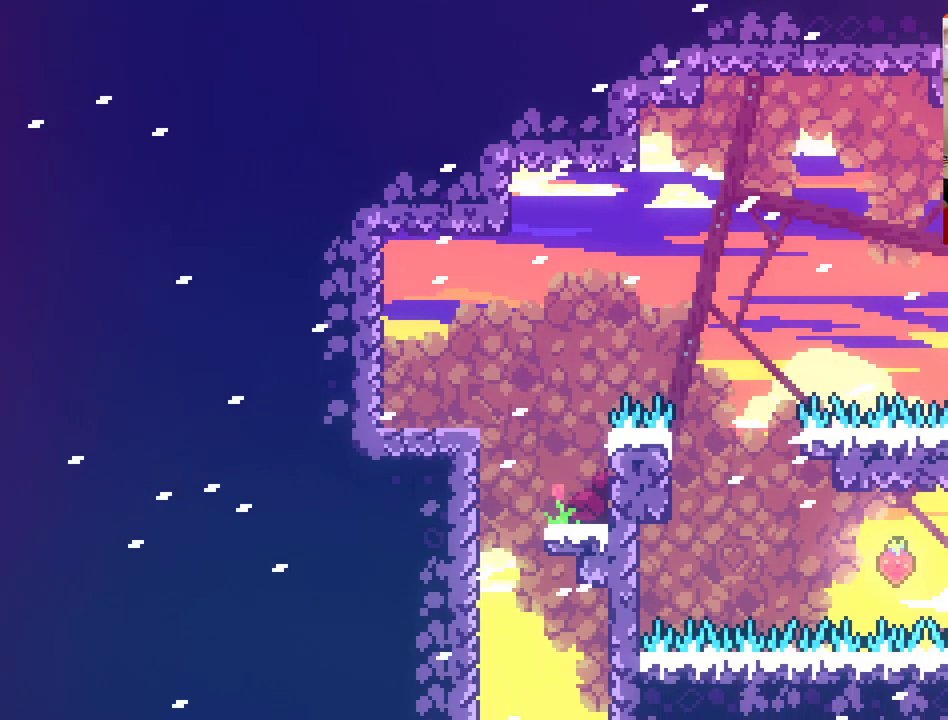
{"buttons": ["L2"], "left_stick": "center", "right_stick": "center", "events": []}
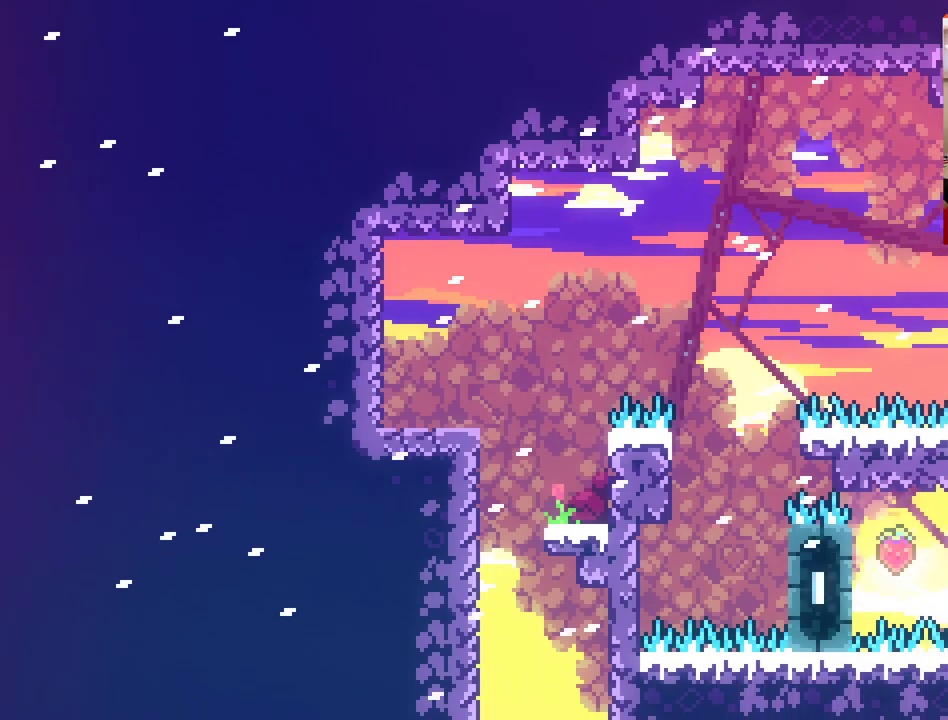
{"buttons": ["L2"], "left_stick": "up", "right_stick": "center", "events": [[150, "left_stick", "up"]]}
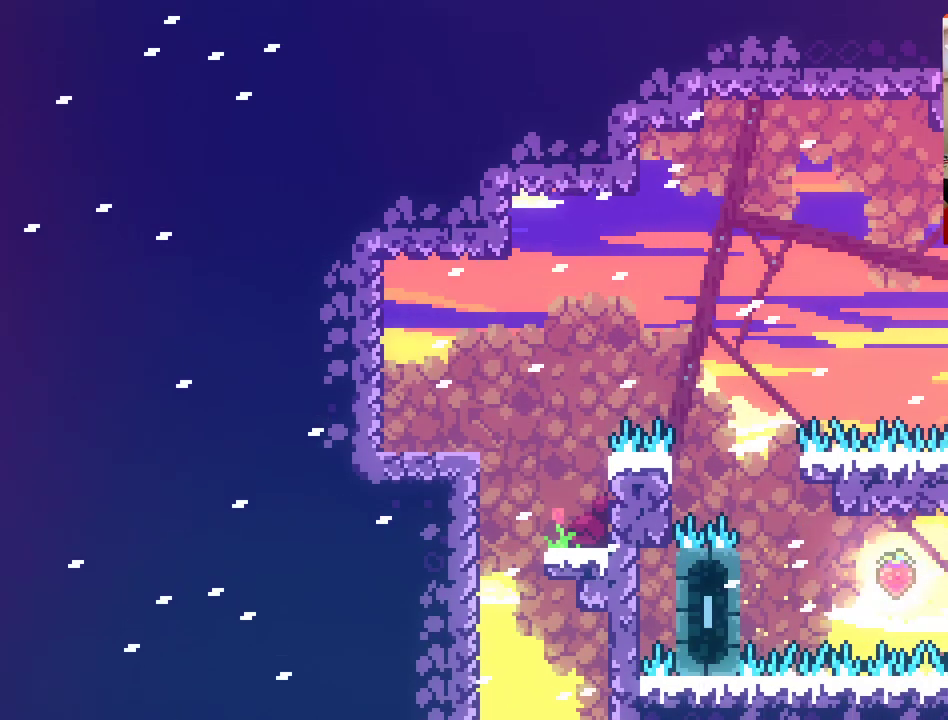
{"buttons": ["L2"], "left_stick": "center", "right_stick": "center", "events": [[100, "left_stick", "center"]]}
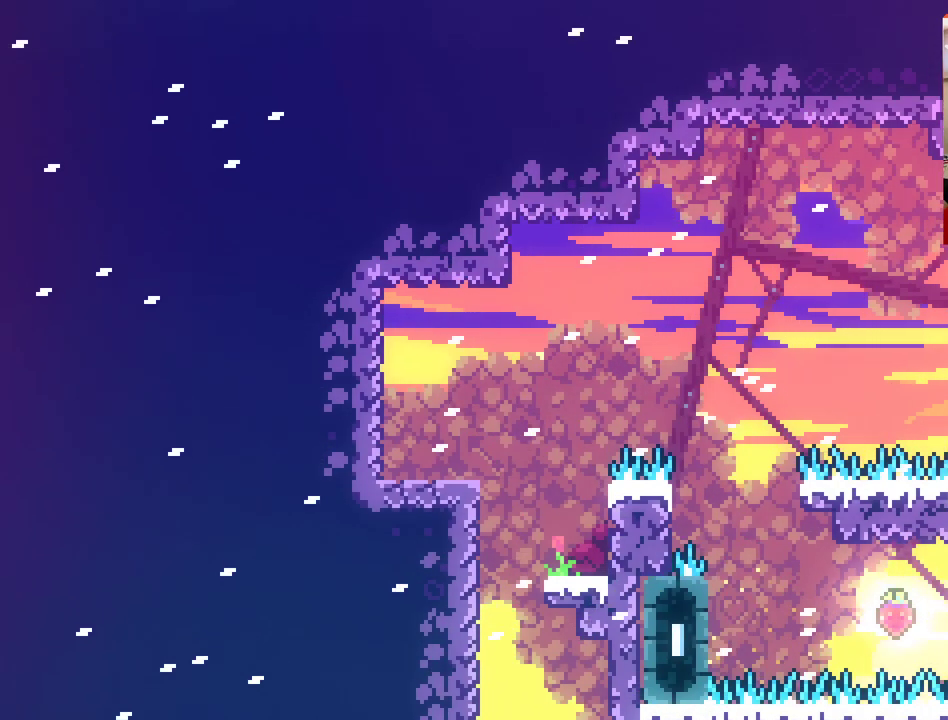
{"buttons": ["L2"], "left_stick": "center", "right_stick": "center", "events": []}
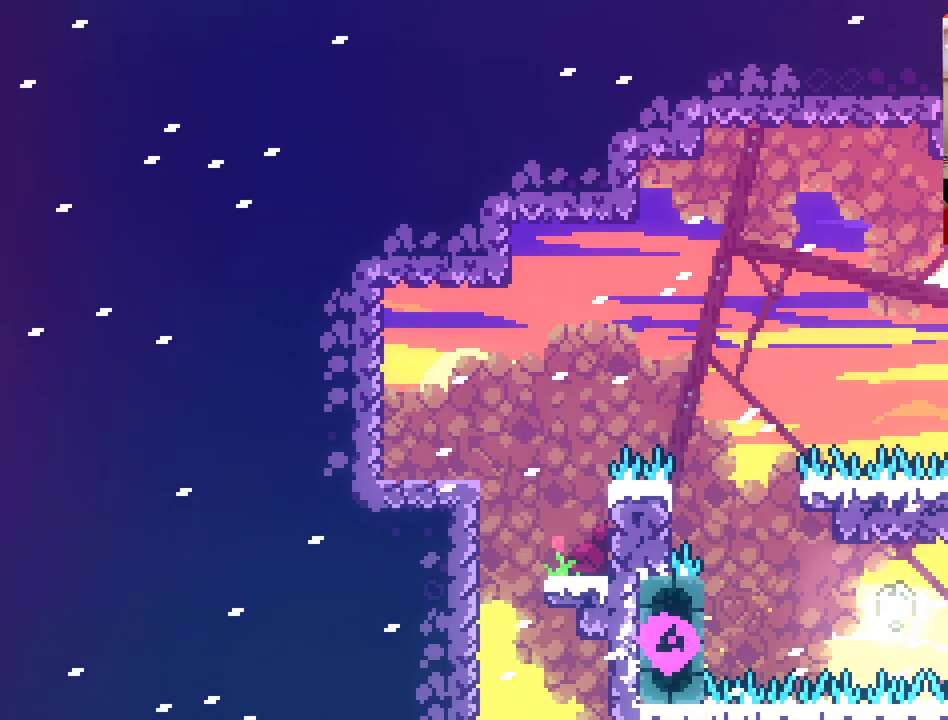
{"buttons": ["L2"], "left_stick": "center", "right_stick": "center", "events": []}
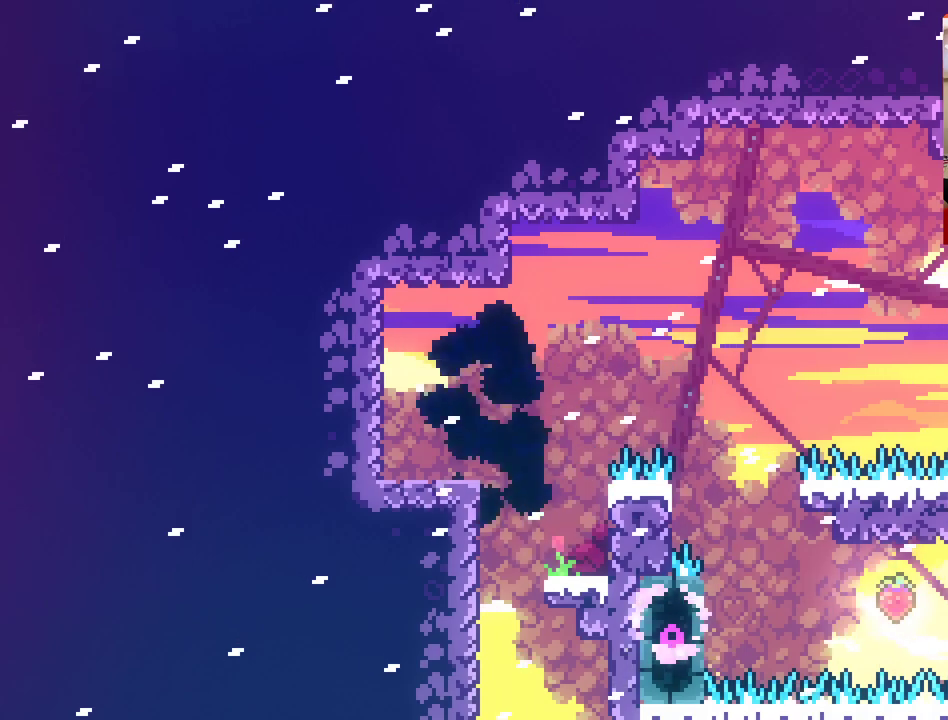
{"buttons": ["L2"], "left_stick": "center", "right_stick": "center", "events": []}
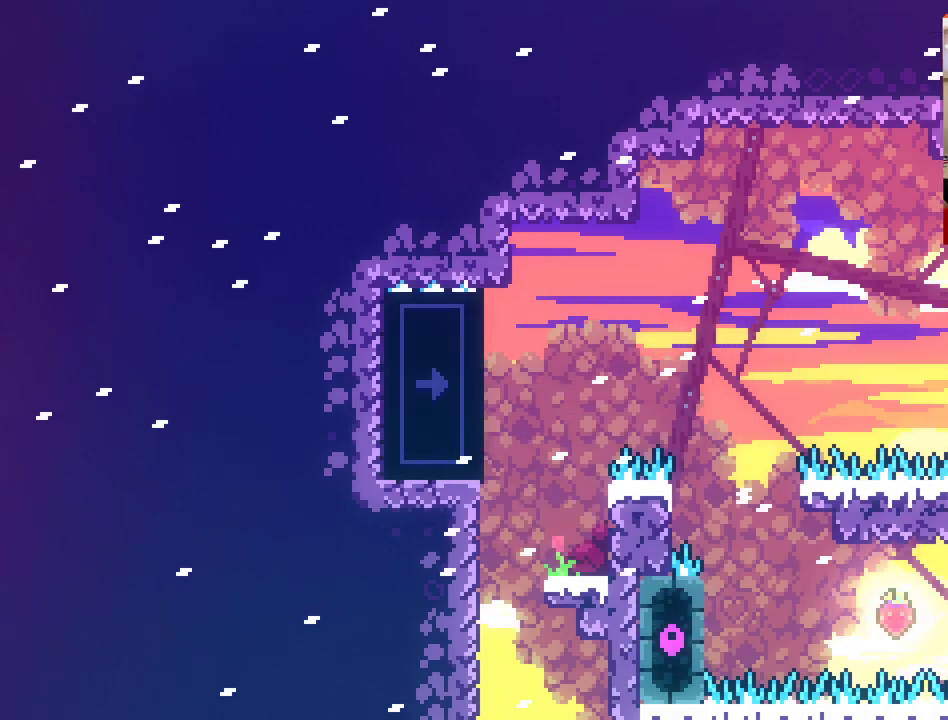
{"buttons": ["A"], "left_stick": "up-right", "right_stick": "center", "events": [[317, "A", "down"], [317, "left_stick", "up"], [333, "L2", "up"], [417, "left_stick", "up-right"]]}
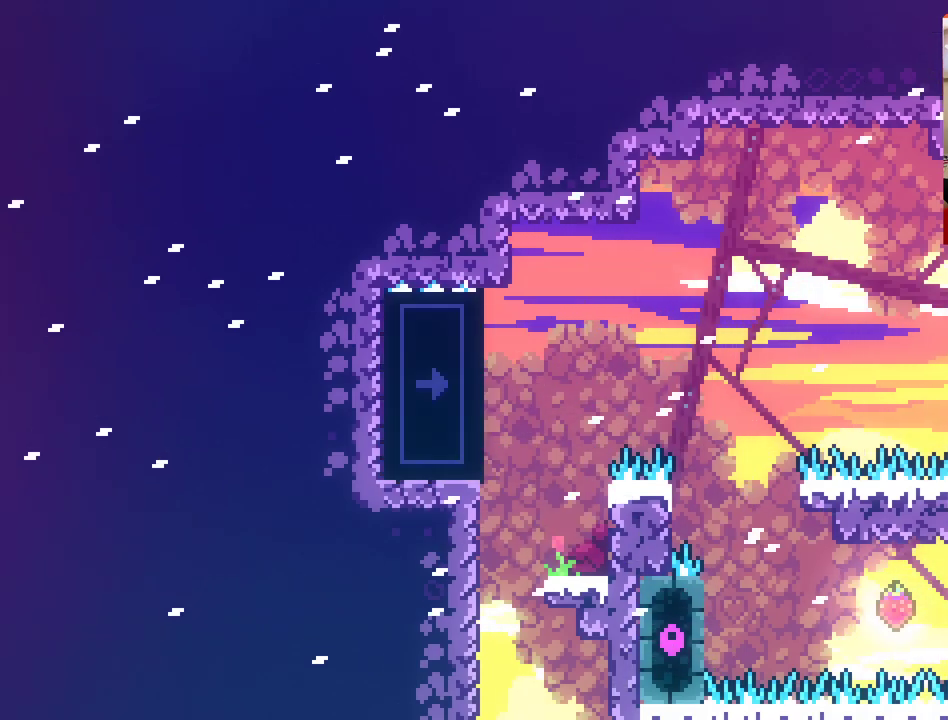
{"buttons": ["A", "L2"], "left_stick": "up", "right_stick": "center", "events": [[17, "L2", "down"], [350, "A", "up"], [367, "left_stick", "up-left"], [483, "left_stick", "up"], [500, "A", "down"]]}
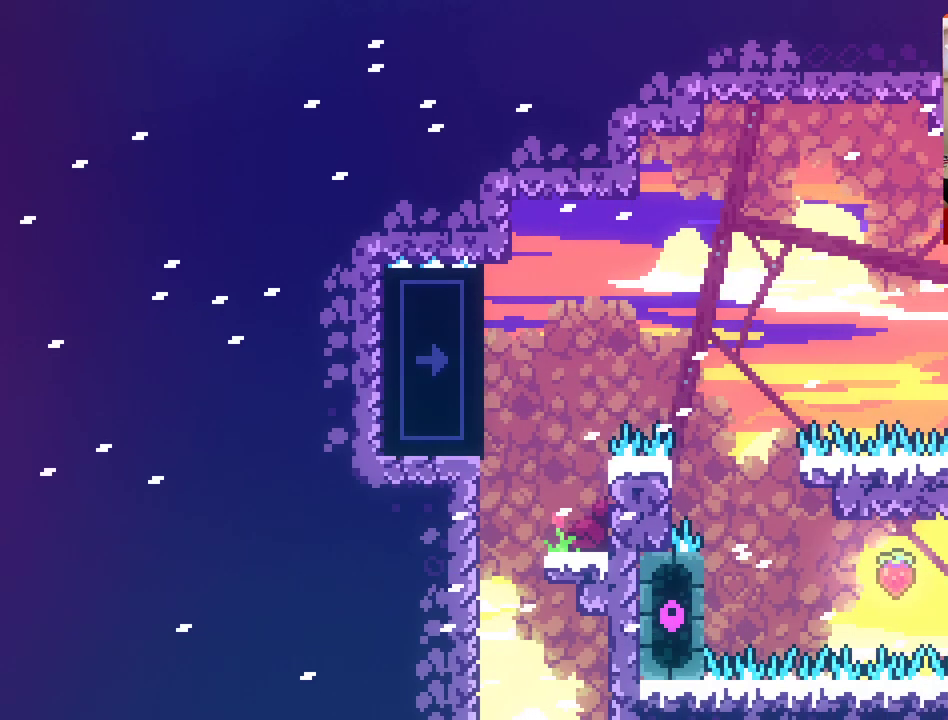
{"buttons": [], "left_stick": "up-right", "right_stick": "center", "events": [[33, "left_stick", "up-right"], [450, "L2", "up"], [500, "A", "up"]]}
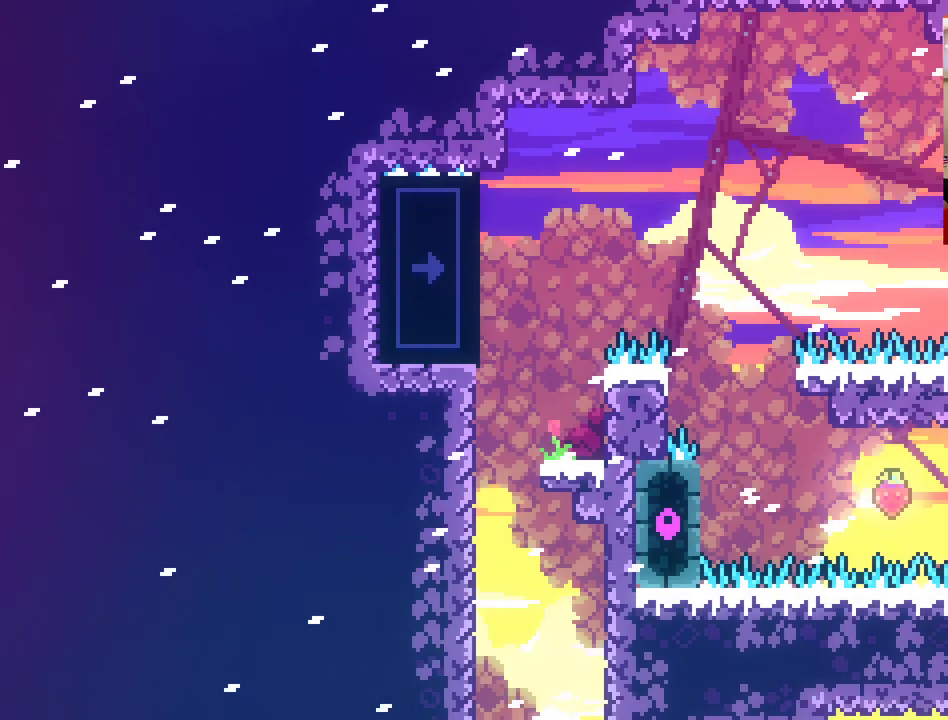
{"buttons": [], "left_stick": "center", "right_stick": "center", "events": [[100, "left_stick", "center"], [167, "A", "down"], [283, "A", "up"], [367, "A", "down"], [467, "A", "up"]]}
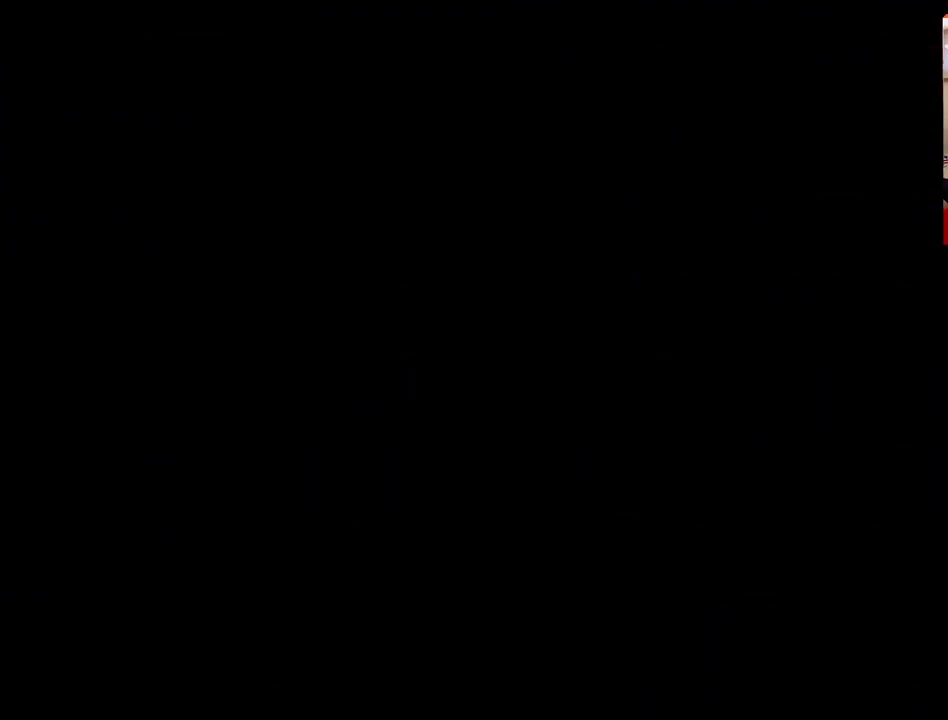
{"buttons": ["A"], "left_stick": "center", "right_stick": "center", "events": [[50, "A", "down"], [150, "A", "up"], [233, "A", "down"], [317, "A", "up"], [400, "A", "down"]]}
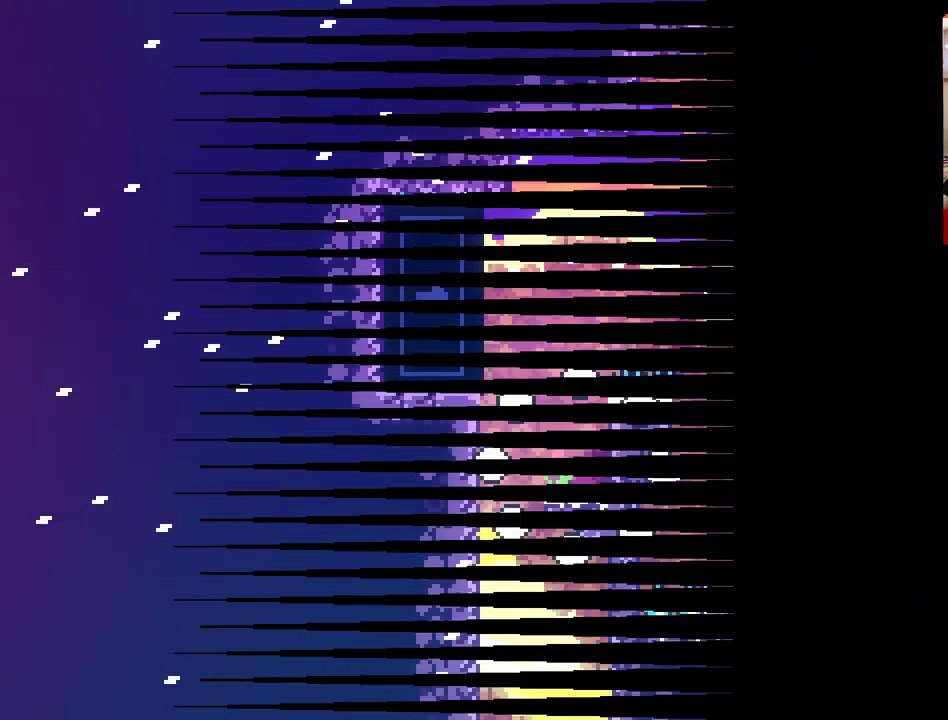
{"buttons": [], "left_stick": "center", "right_stick": "center", "events": [[17, "A", "up"], [100, "A", "down"], [200, "A", "up"], [300, "A", "down"], [417, "A", "up"]]}
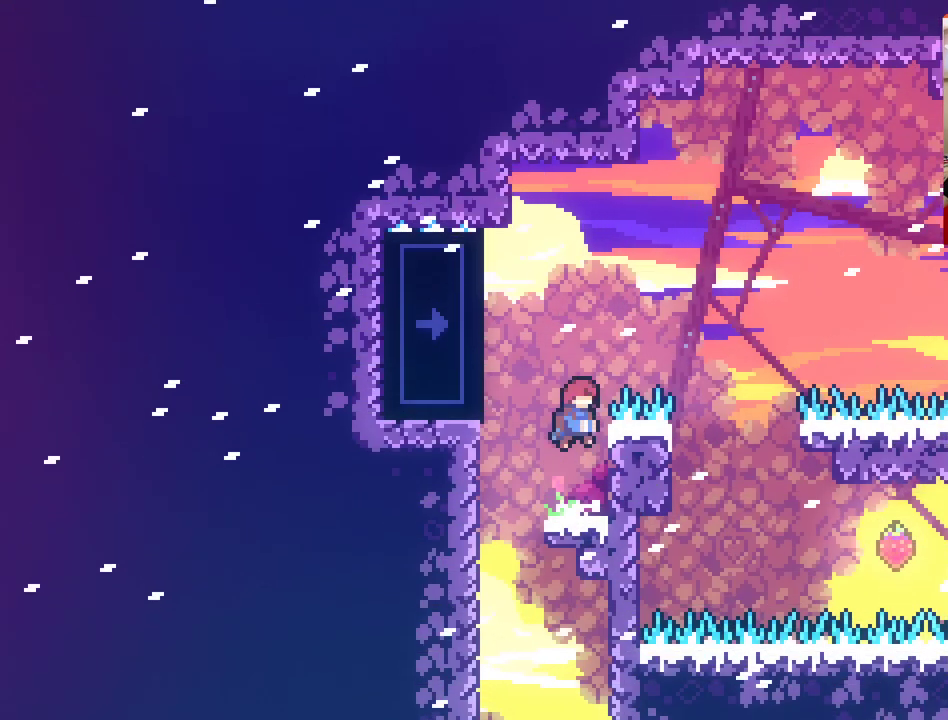
{"buttons": ["A"], "left_stick": "left", "right_stick": "center", "events": [[483, "A", "down"], [483, "left_stick", "left"]]}
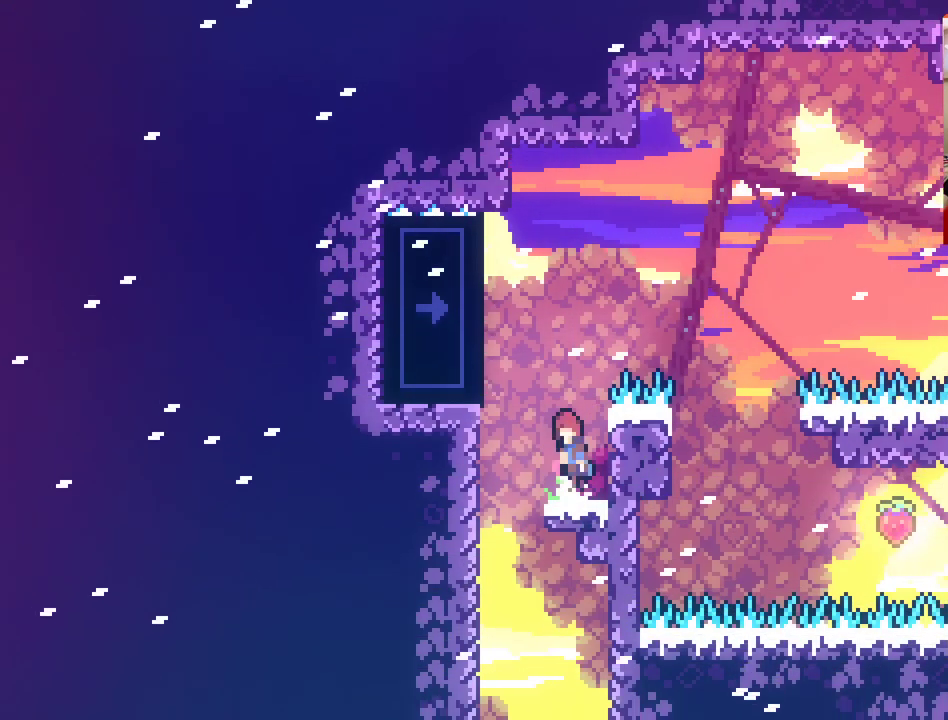
{"buttons": ["L2"], "left_stick": "up-left", "right_stick": "center", "events": [[150, "L2", "down"], [150, "left_stick", "up-left"], [383, "A", "up"]]}
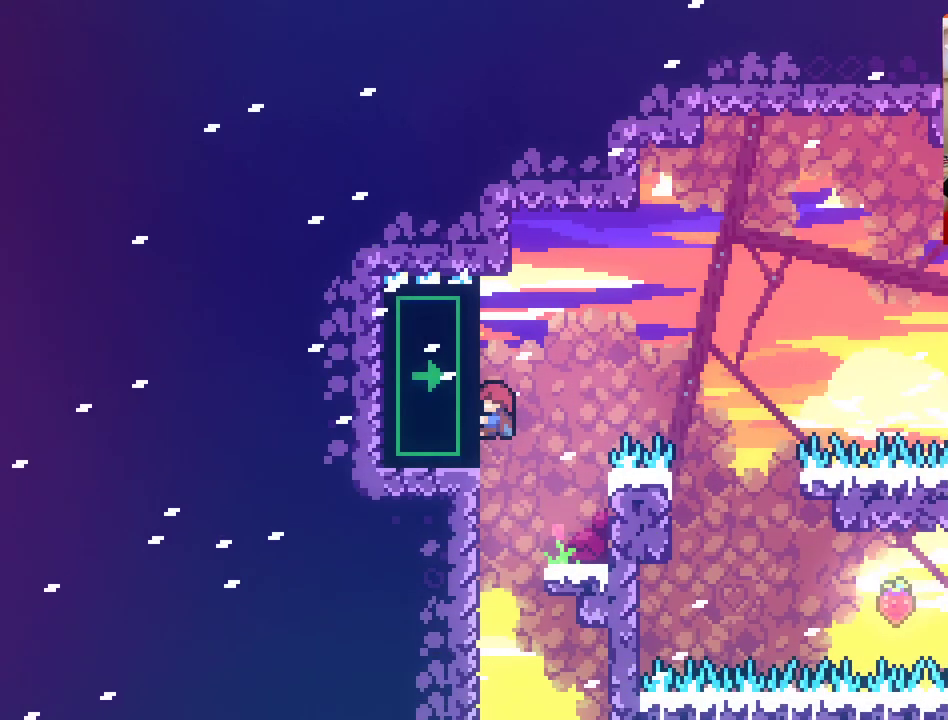
{"buttons": ["L2"], "left_stick": "up", "right_stick": "center", "events": [[17, "left_stick", "center"], [317, "left_stick", "up"]]}
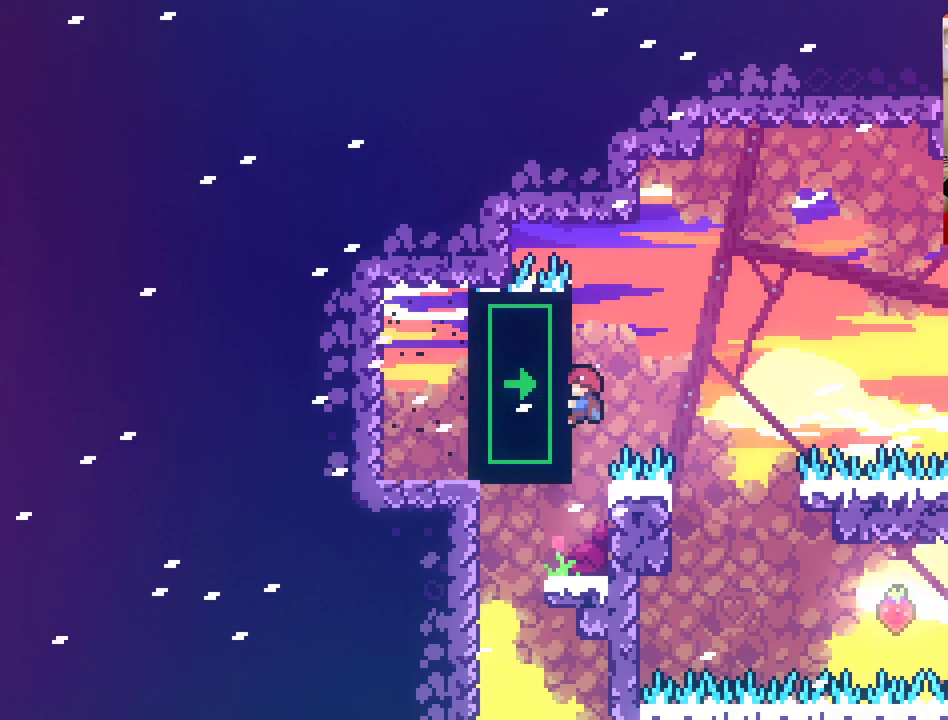
{"buttons": ["L2"], "left_stick": "center", "right_stick": "center", "events": [[33, "left_stick", "center"]]}
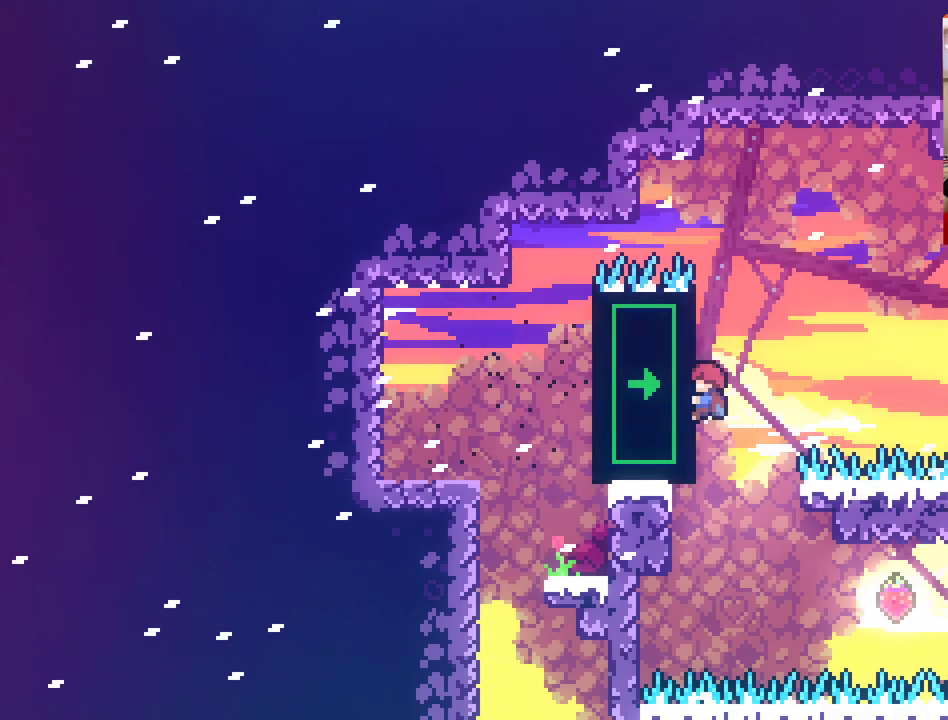
{"buttons": ["L2"], "left_stick": "center", "right_stick": "center", "events": []}